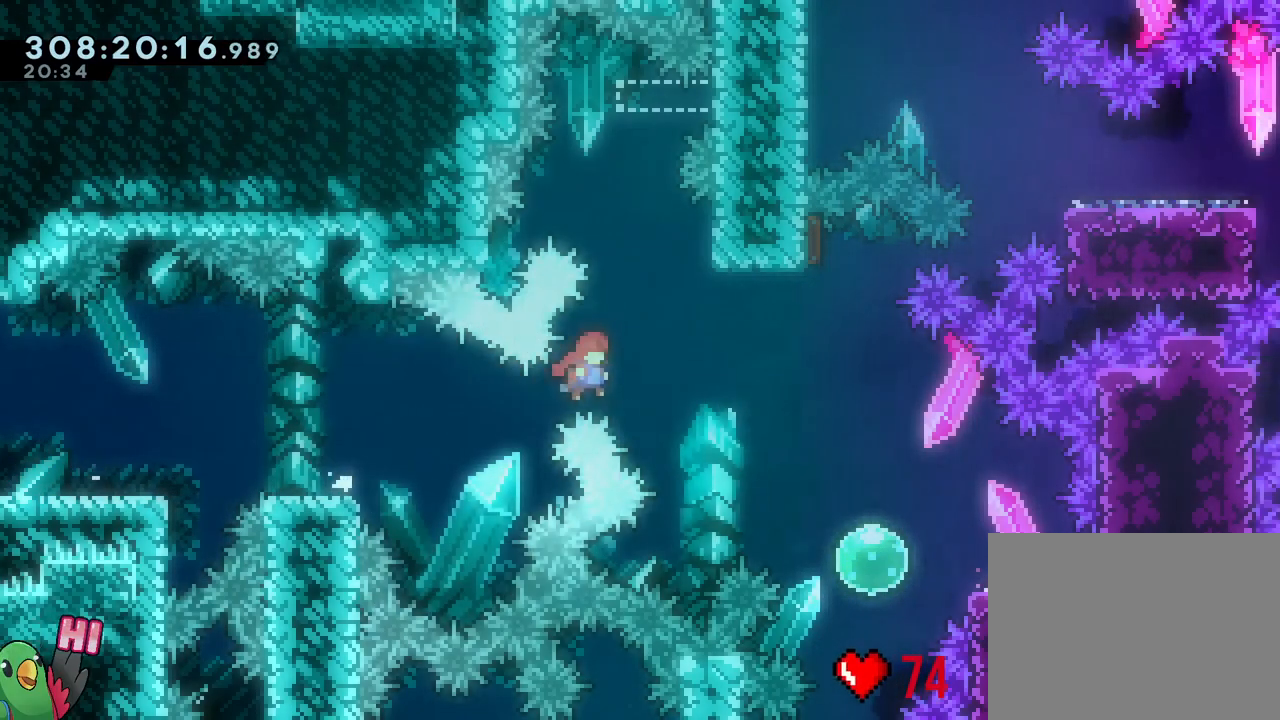
Gameplay with a controller (Nintendo layout); each line is a JSON object with the inputs held at the frame after it (dt_ms = milliseconds from this image to that frame). "events" lists button and stick changes between this image and that frame as [ms after this image, input, new state], when the widget could be followed in between. Not read: HOME L3 R1.
{"dt_ms": 500, "buttons": ["B", "Y"], "left_stick": "up", "right_stick": "center"}
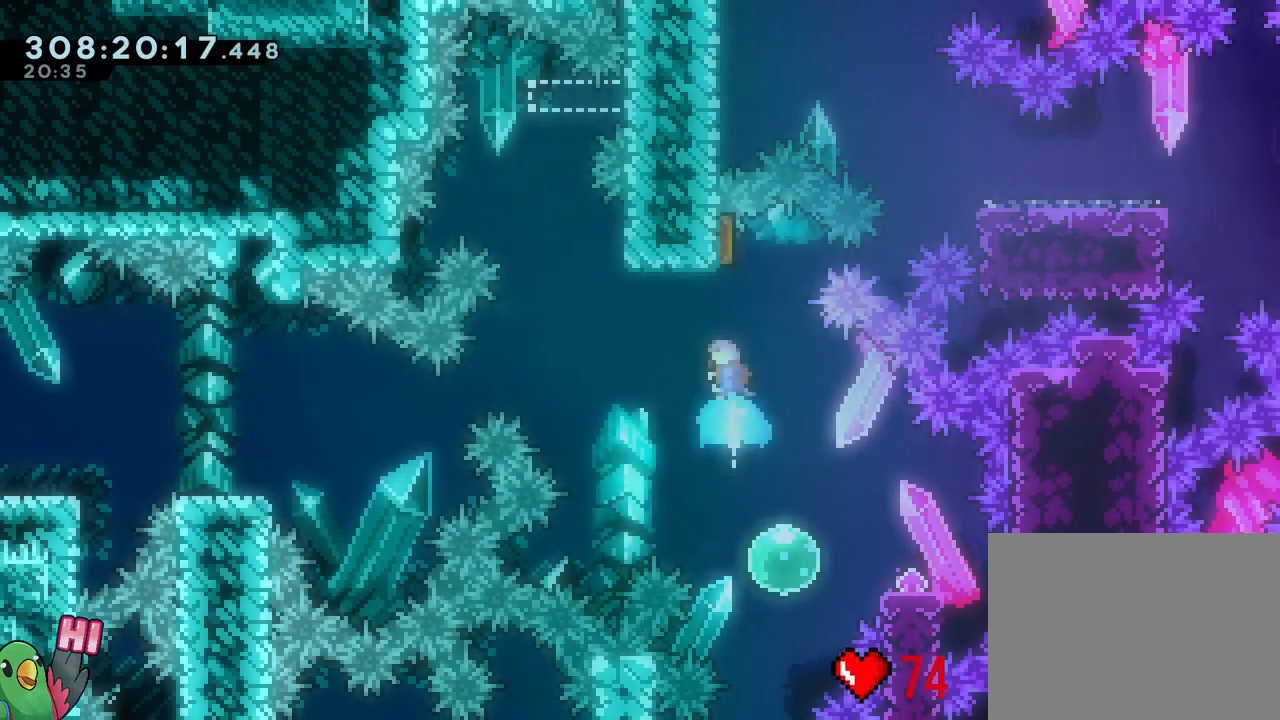
{"dt_ms": 500, "buttons": [], "left_stick": "right", "right_stick": "center", "events": [[67, "B", "up"], [67, "Y", "up"], [100, "left_stick", "center"], [150, "Y", "down"], [150, "left_stick", "down"], [300, "Y", "up"], [367, "left_stick", "center"], [483, "left_stick", "right"]]}
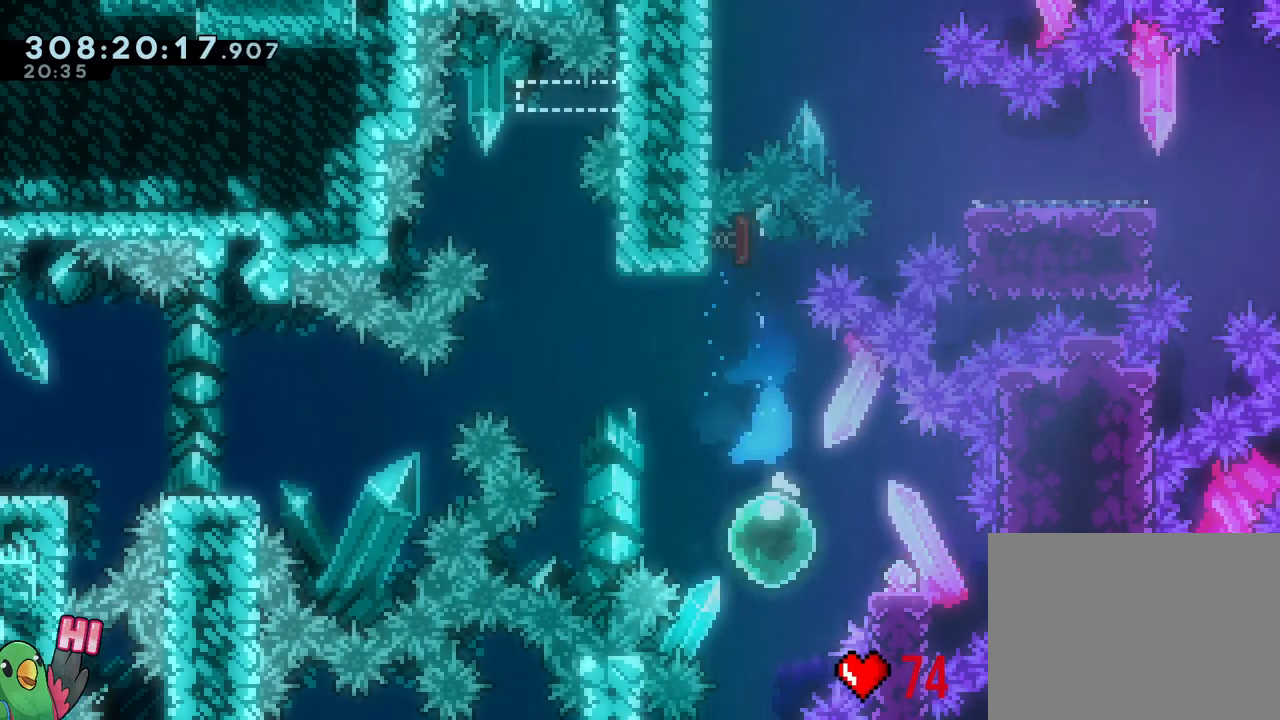
{"dt_ms": 500, "buttons": ["B"], "left_stick": "left", "right_stick": "center", "events": [[67, "Y", "down"], [150, "Y", "up"], [233, "B", "down"], [250, "left_stick", "left"]]}
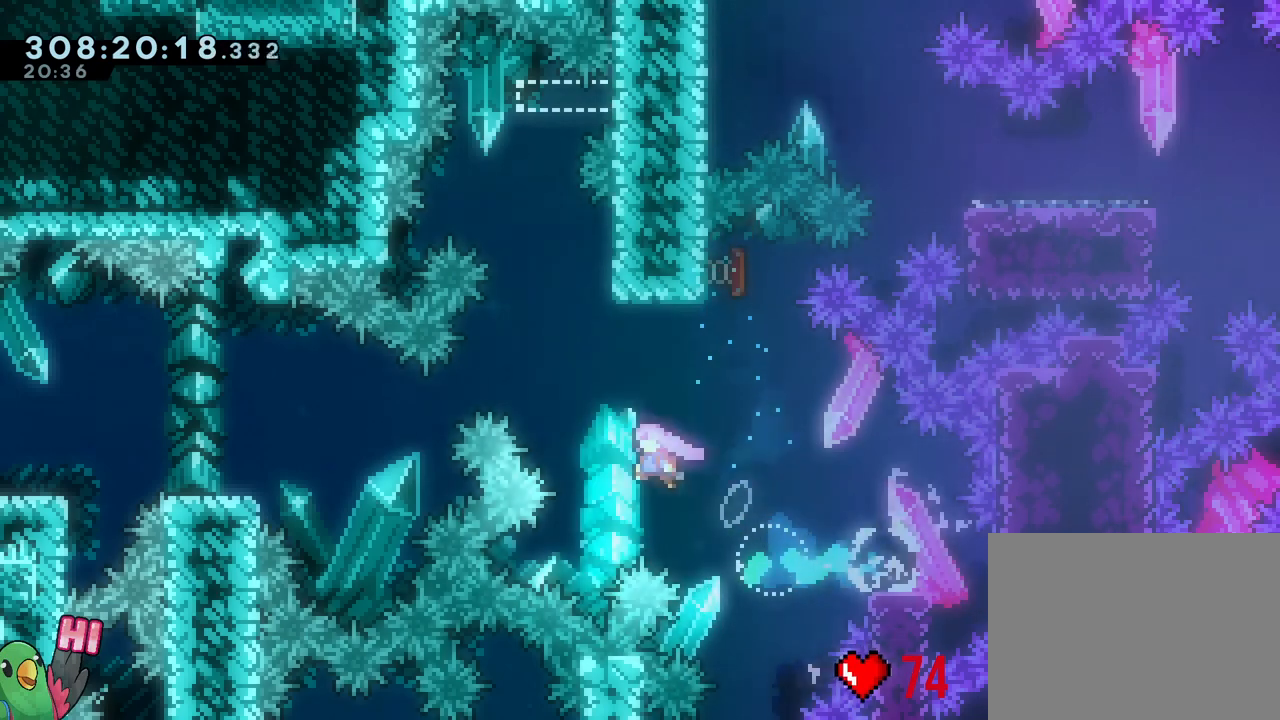
{"dt_ms": 500, "buttons": ["B"], "left_stick": "center", "right_stick": "center", "events": [[50, "left_stick", "up"], [117, "Y", "down"], [250, "B", "up"], [250, "Y", "up"], [317, "left_stick", "center"], [333, "B", "down"]]}
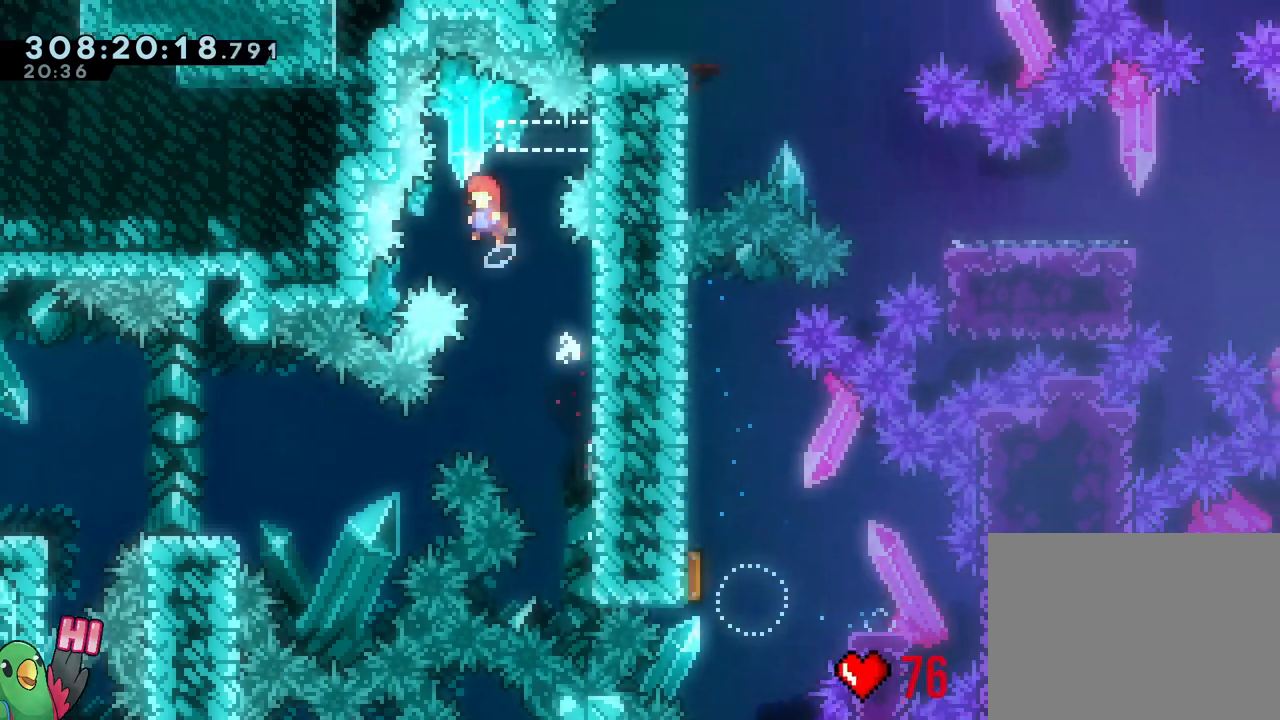
{"dt_ms": 500, "buttons": ["L2"], "left_stick": "right", "right_stick": "center", "events": [[83, "left_stick", "right"], [117, "L2", "down"], [350, "Y", "down"], [433, "B", "up"], [433, "Y", "up"]]}
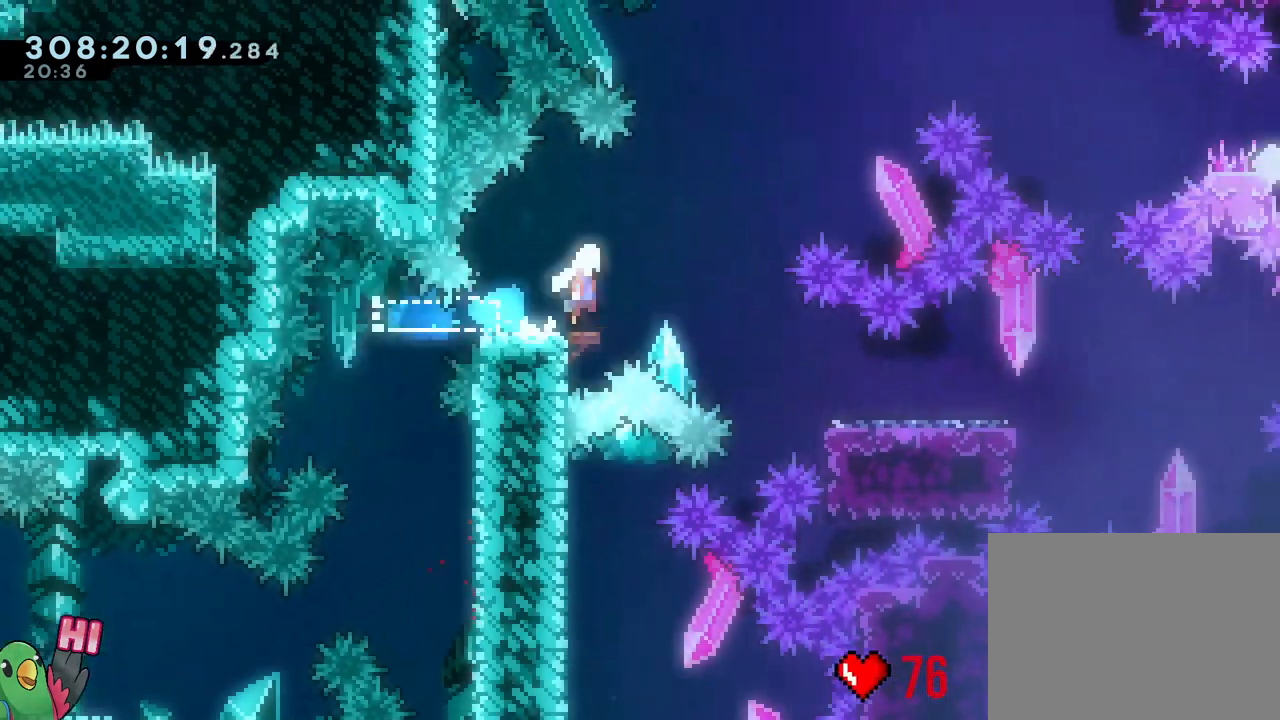
{"dt_ms": 500, "buttons": ["B", "L2"], "left_stick": "right", "right_stick": "center", "events": [[33, "B", "down"], [33, "left_stick", "down-right"], [67, "SELECT", "down"], [117, "Y", "down"], [133, "SELECT", "up"], [250, "Y", "up"], [300, "B", "up"], [317, "left_stick", "right"], [383, "B", "down"]]}
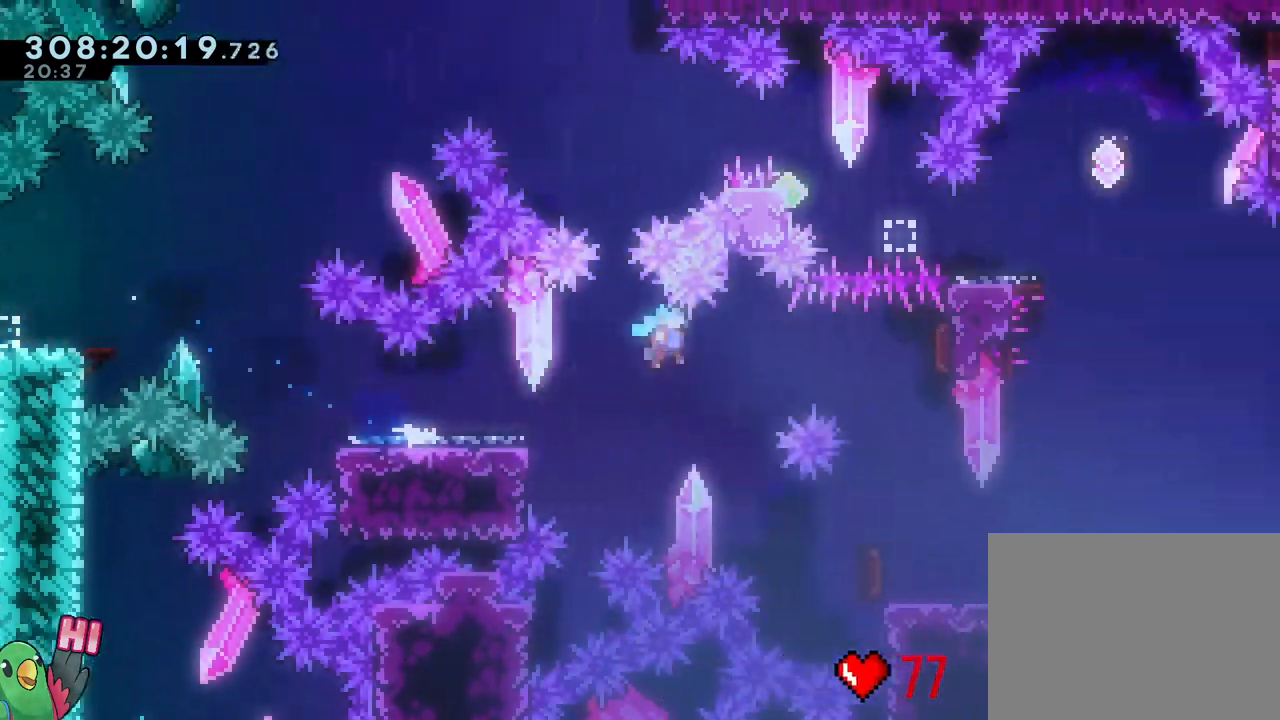
{"dt_ms": 500, "buttons": ["L1"], "left_stick": "center", "right_stick": "center", "events": [[117, "B", "up"], [200, "L2", "up"], [200, "left_stick", "down"], [233, "Y", "down"], [350, "Y", "up"], [450, "left_stick", "center"], [483, "L1", "down"]]}
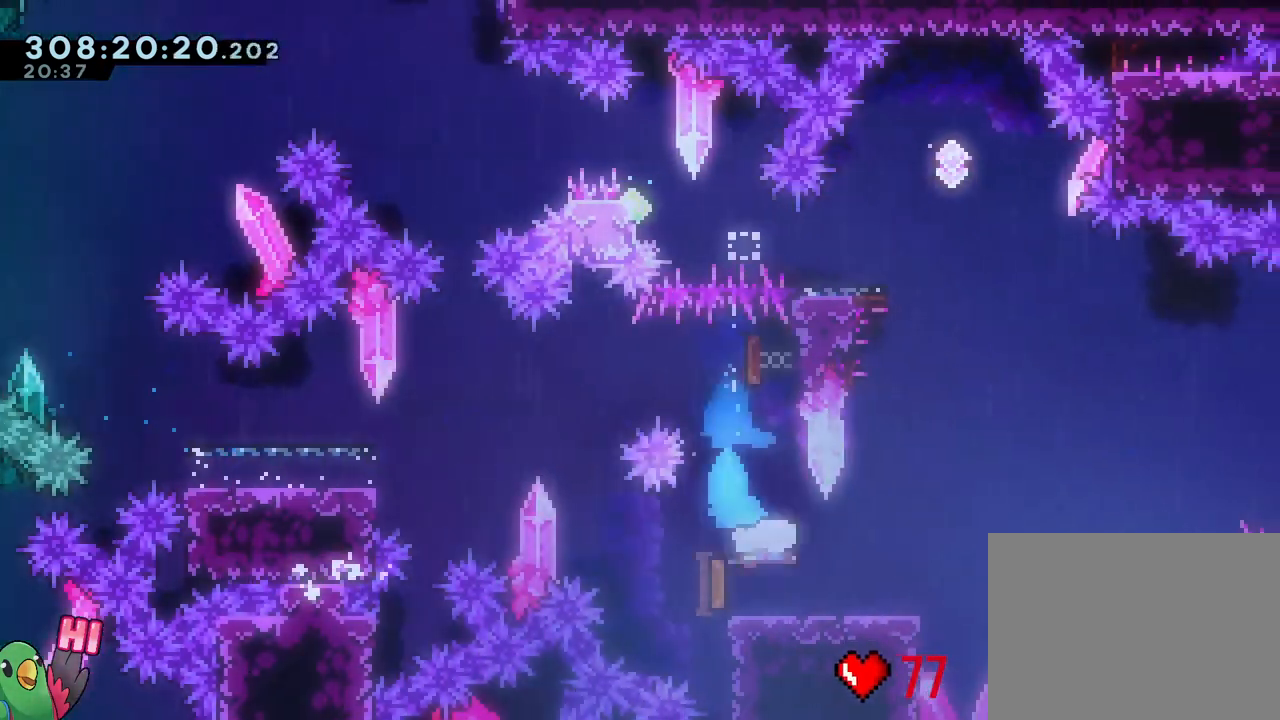
{"dt_ms": 500, "buttons": ["L1"], "left_stick": "left", "right_stick": "center", "events": [[67, "L1", "up"], [133, "L1", "down"], [133, "left_stick", "up"], [250, "L1", "up"], [250, "Y", "down"], [433, "Y", "up"], [450, "L1", "down"], [500, "left_stick", "left"]]}
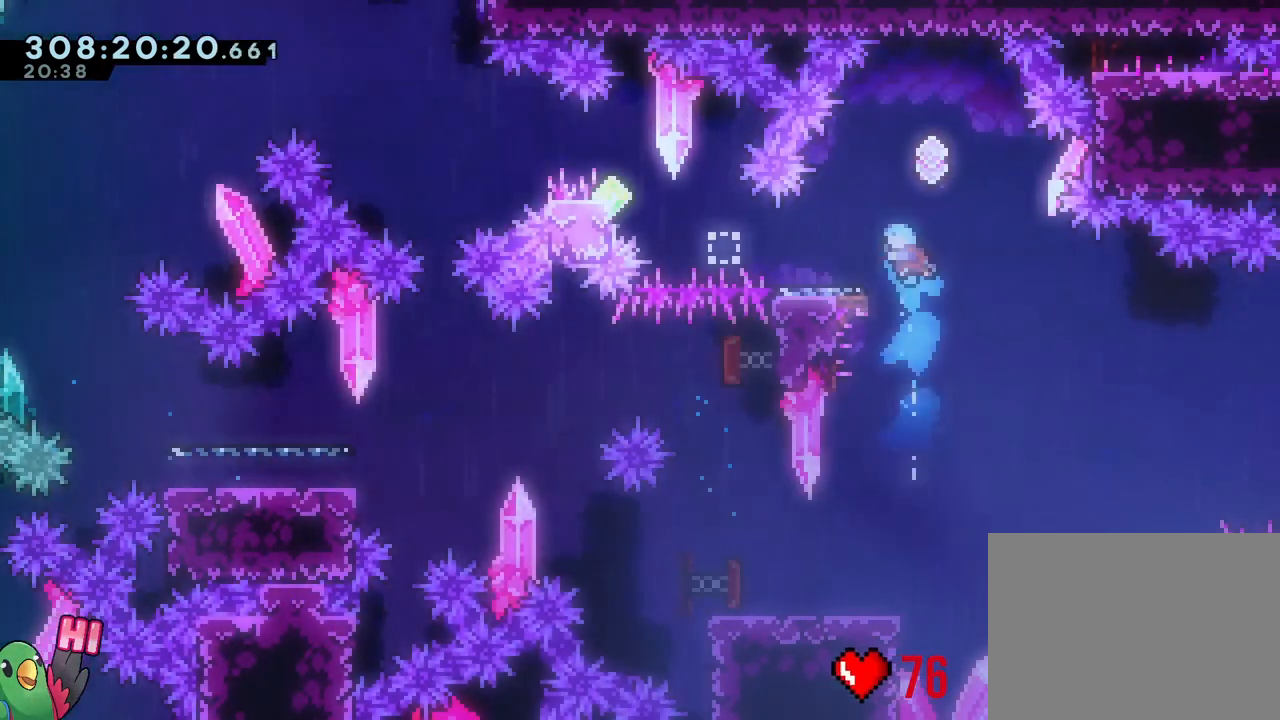
{"dt_ms": 500, "buttons": [], "left_stick": "right", "right_stick": "center", "events": [[33, "L1", "up"], [150, "left_stick", "center"], [350, "left_stick", "right"], [367, "B", "down"], [483, "B", "up"]]}
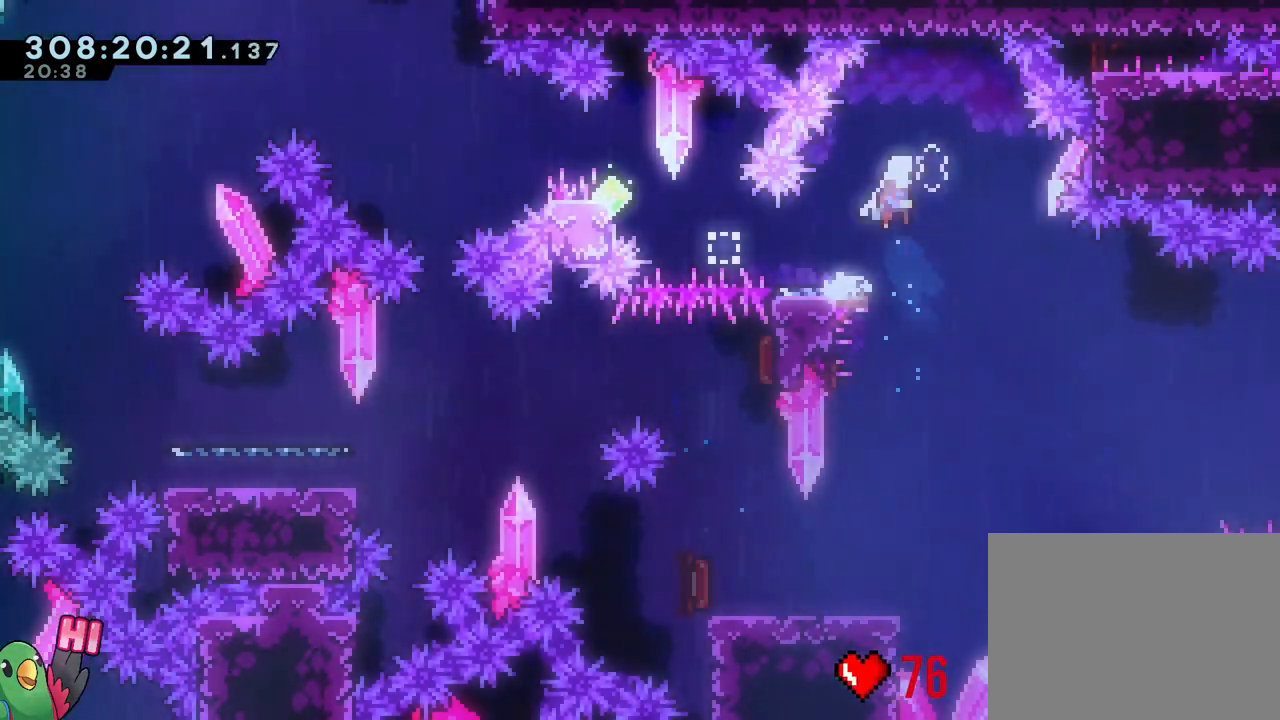
{"dt_ms": 500, "buttons": ["B", "L1"], "left_stick": "up-left", "right_stick": "center"}
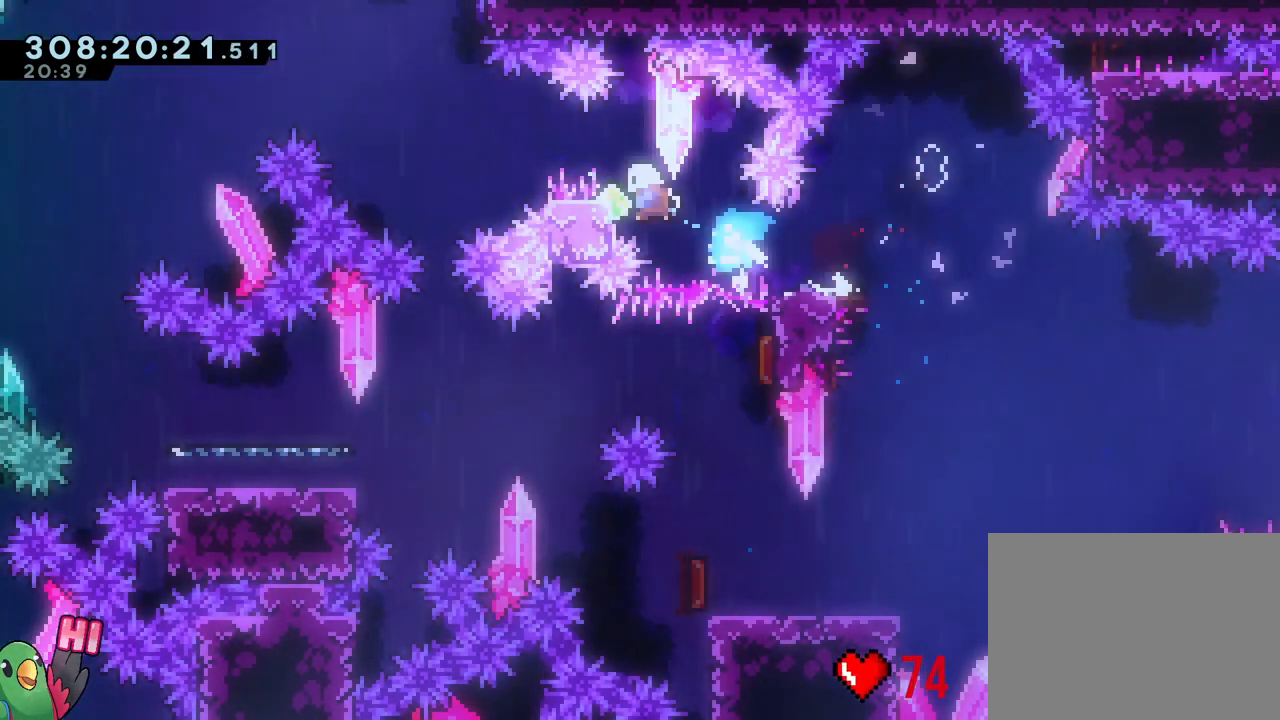
{"dt_ms": 500, "buttons": ["B", "Y", "L1"], "left_stick": "up-left", "right_stick": "center", "events": [[450, "Y", "down"]]}
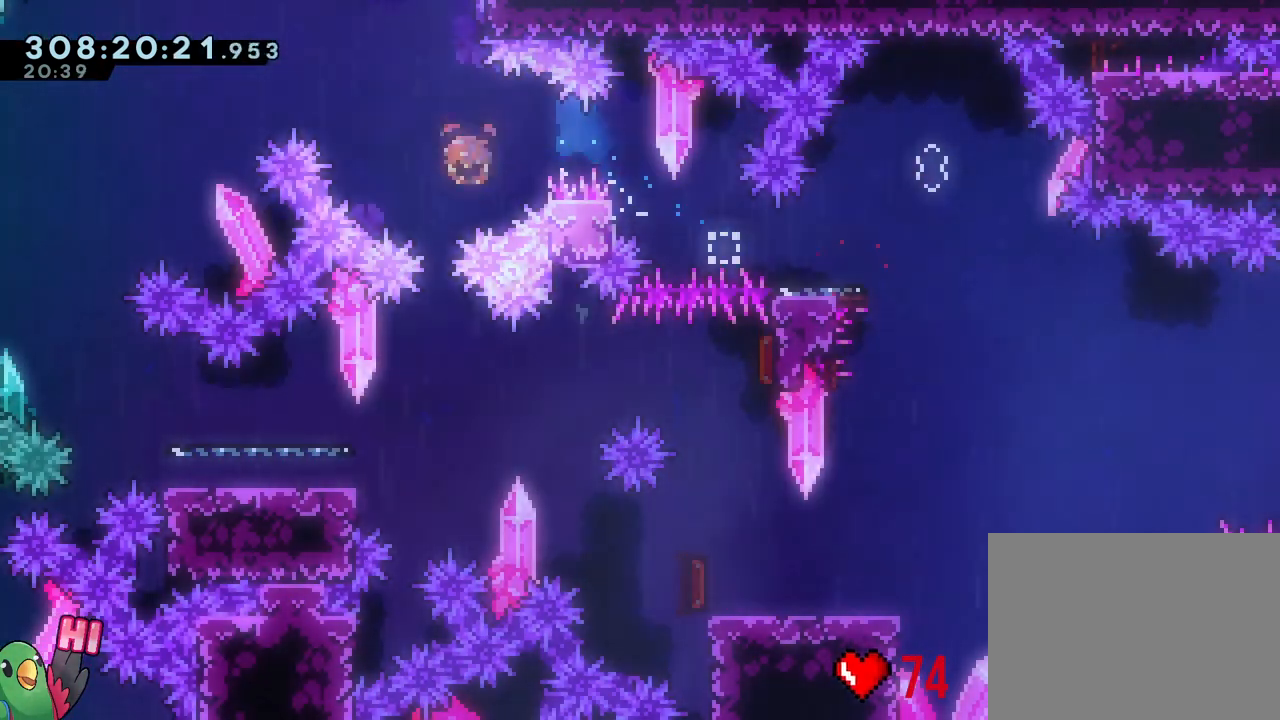
{"dt_ms": 500, "buttons": ["B"], "left_stick": "center", "right_stick": "center", "events": [[117, "Y", "up"], [200, "B", "up"], [200, "L1", "up"], [200, "left_stick", "left"], [333, "START", "down"], [333, "left_stick", "center"], [400, "START", "up"], [500, "B", "down"]]}
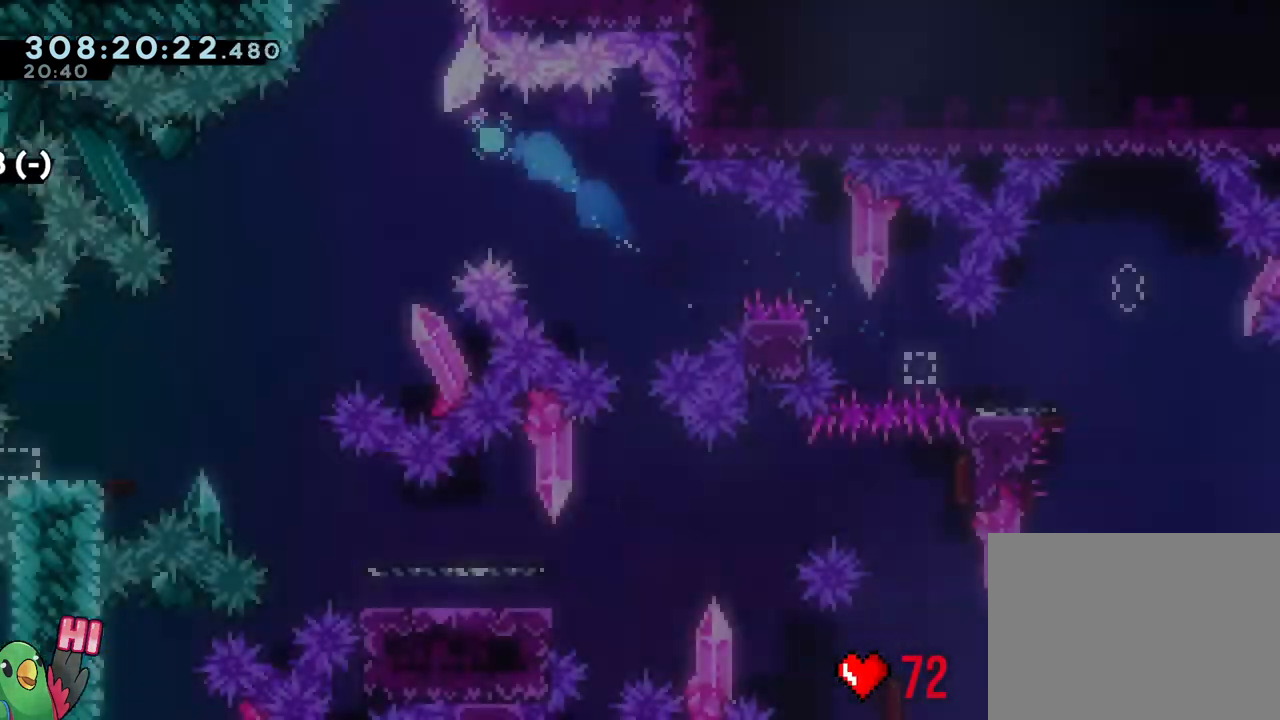
{"dt_ms": 500, "buttons": [], "left_stick": "center", "right_stick": "center", "events": [[133, "B", "up"], [183, "B", "down"], [350, "B", "up"]]}
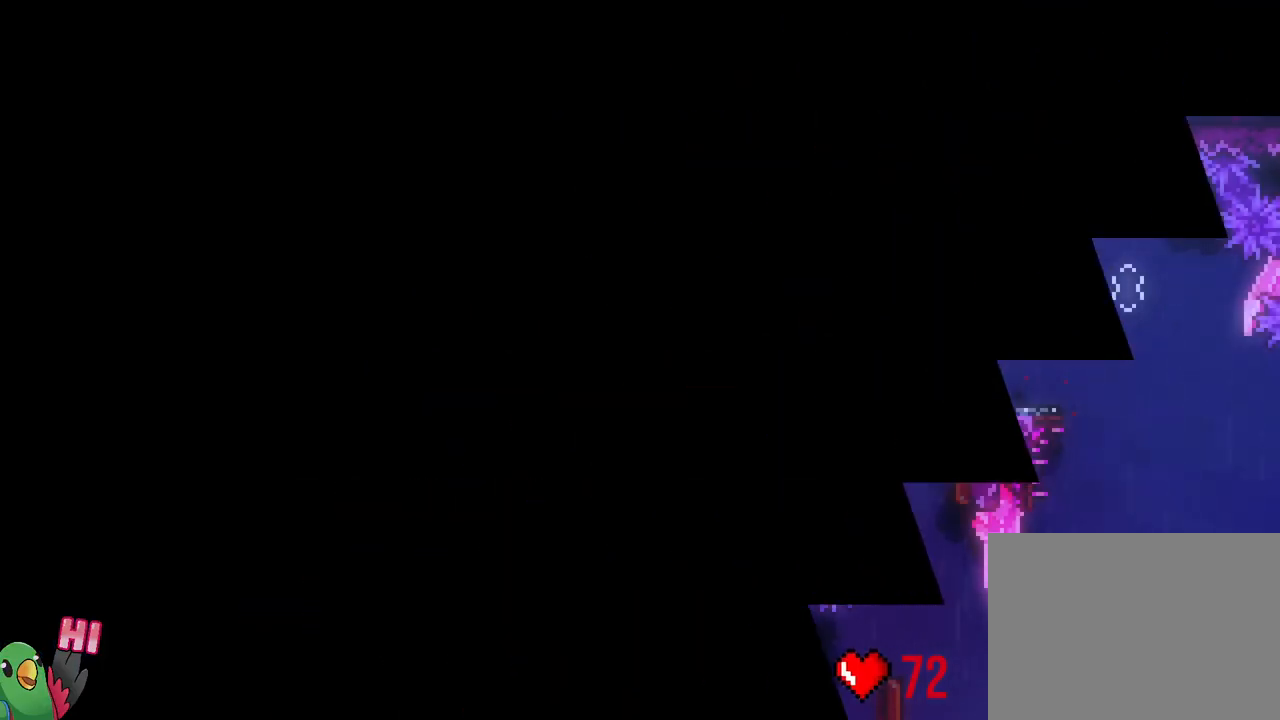
{"dt_ms": 500, "buttons": [], "left_stick": "center", "right_stick": "center", "events": []}
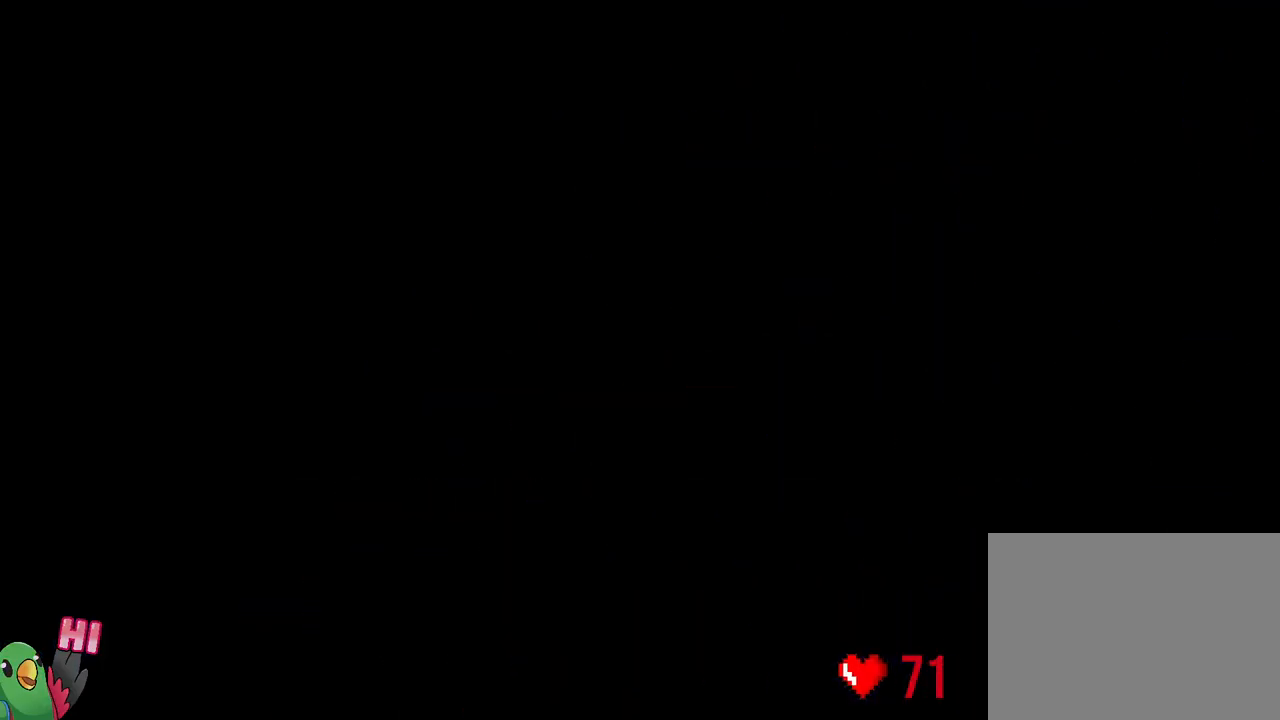
{"dt_ms": 1000, "buttons": ["Y", "L2"], "left_stick": "down-right", "right_stick": "center"}
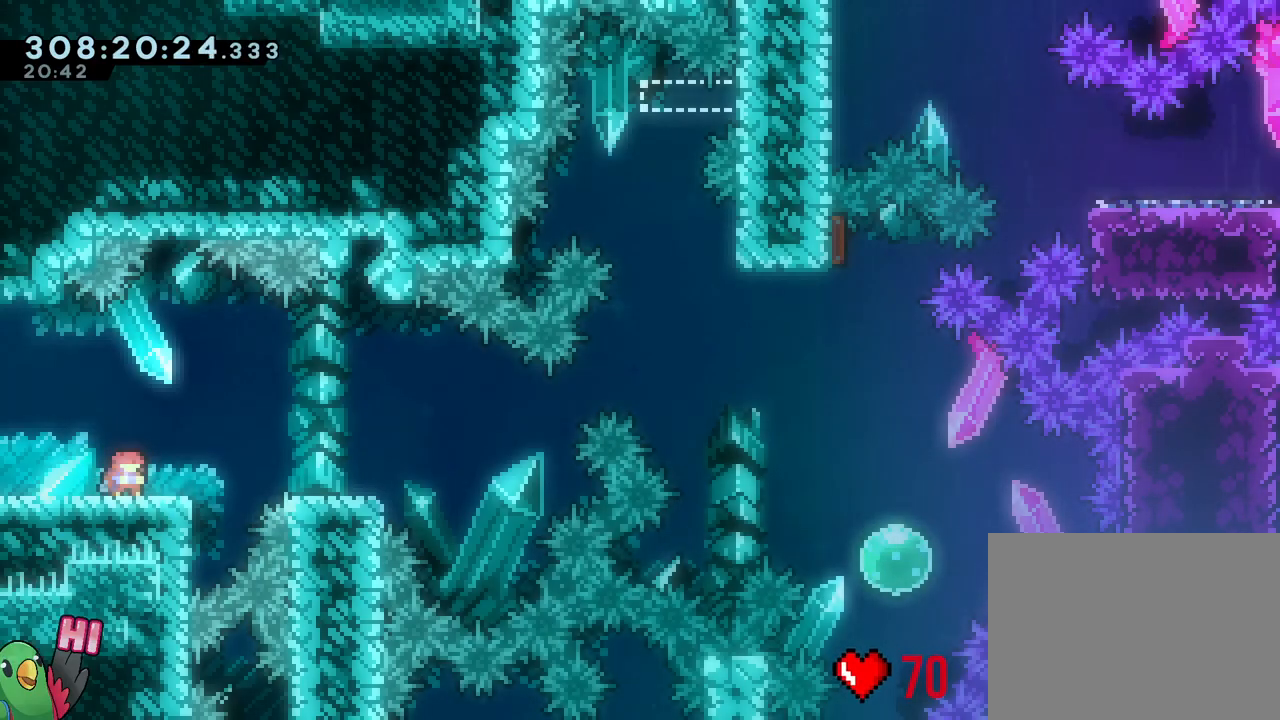
{"dt_ms": 500, "buttons": ["B"], "left_stick": "right", "right_stick": "center", "events": [[33, "B", "down"], [50, "left_stick", "right"], [83, "Y", "up"], [100, "B", "up"], [150, "L2", "up"], [250, "B", "down"]]}
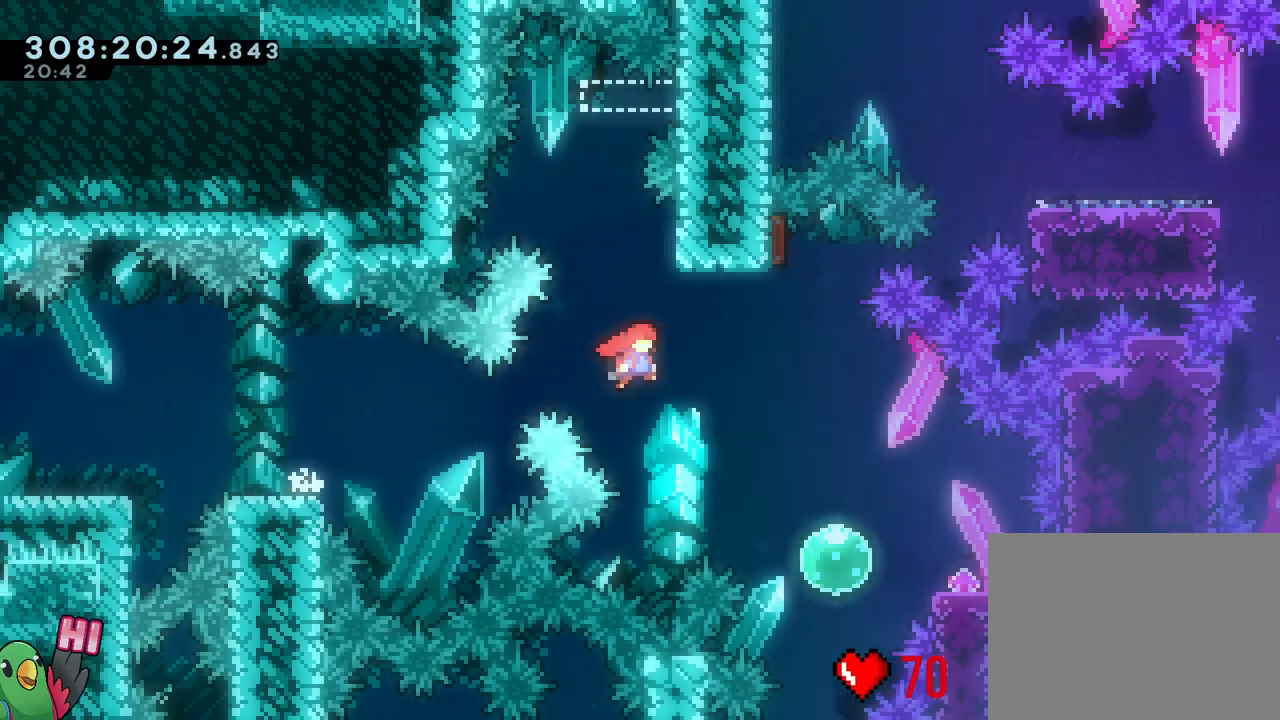
{"dt_ms": 500, "buttons": ["B", "Y"], "left_stick": "up", "right_stick": "center"}
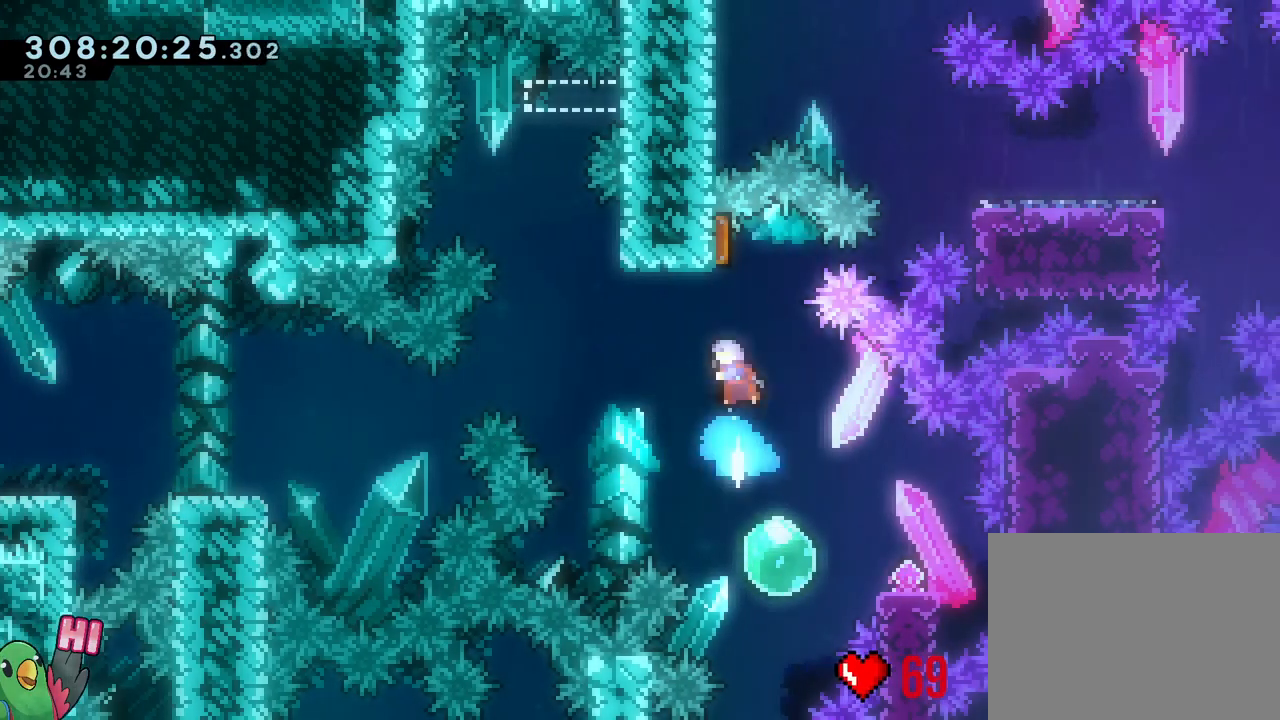
{"dt_ms": 500, "buttons": [], "left_stick": "right", "right_stick": "center"}
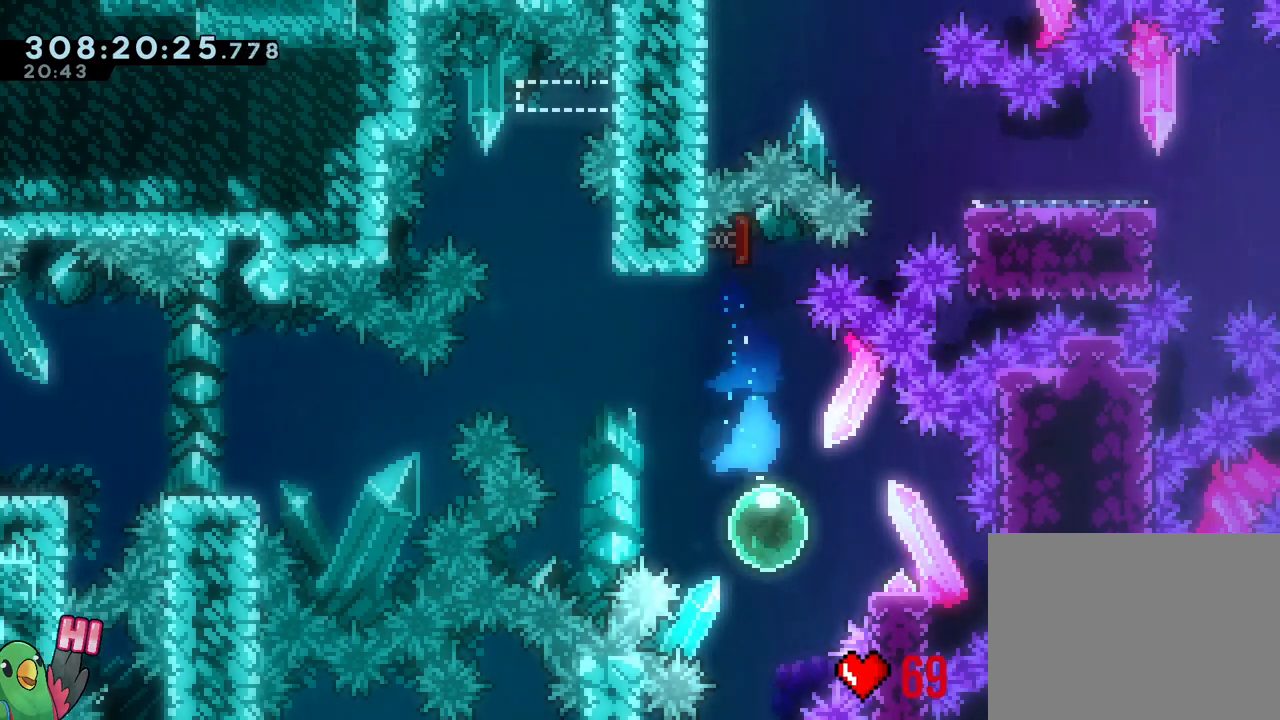
{"dt_ms": 500, "buttons": ["B"], "left_stick": "left", "right_stick": "center", "events": [[50, "Y", "down"], [150, "Y", "up"], [200, "left_stick", "center"], [250, "B", "down"], [250, "left_stick", "left"]]}
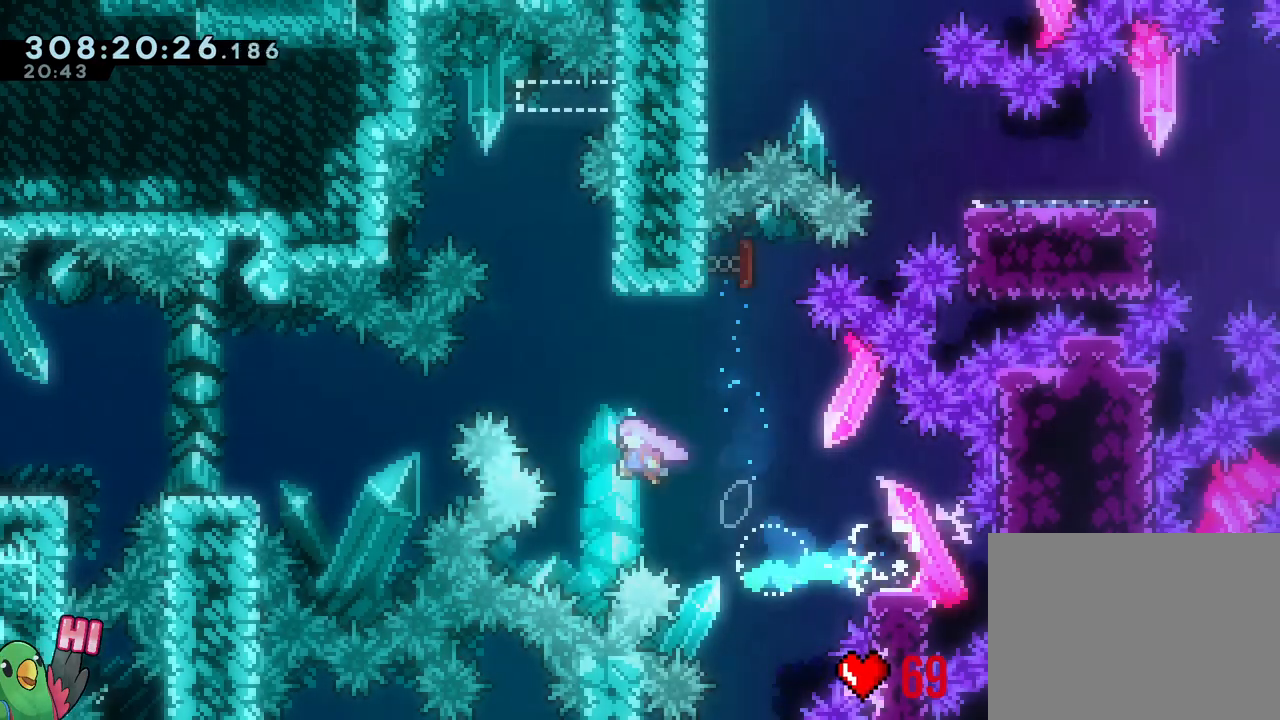
{"dt_ms": 500, "buttons": ["B"], "left_stick": "center", "right_stick": "center", "events": [[50, "left_stick", "up"], [100, "Y", "down"], [183, "Y", "up"], [233, "B", "up"], [250, "left_stick", "center"], [317, "B", "down"], [467, "R2", "down"], [500, "R2", "up"]]}
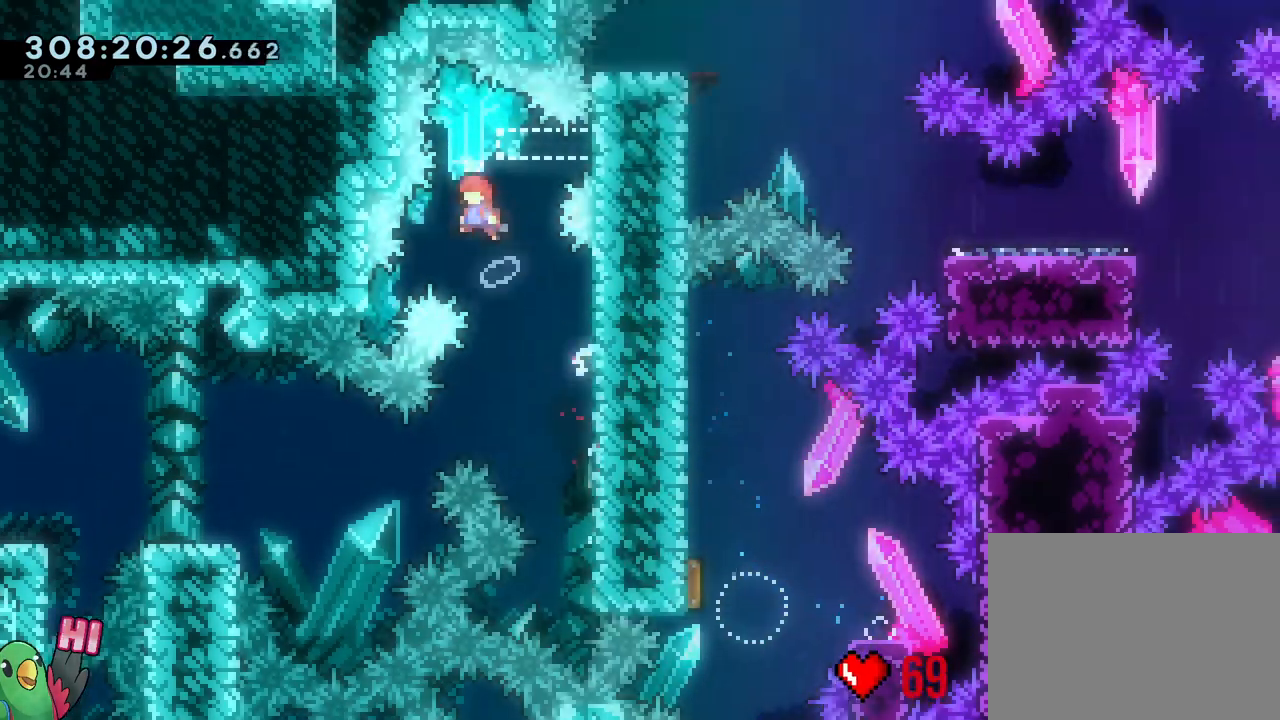
{"dt_ms": 500, "buttons": ["B", "L2"], "left_stick": "down-right", "right_stick": "center", "events": [[50, "left_stick", "right"], [83, "L2", "down"], [233, "DPAD_LEFT", "down"], [283, "DPAD_LEFT", "up"], [317, "Y", "down"], [400, "Y", "up"], [417, "B", "up"], [467, "left_stick", "down-right"], [500, "B", "down"]]}
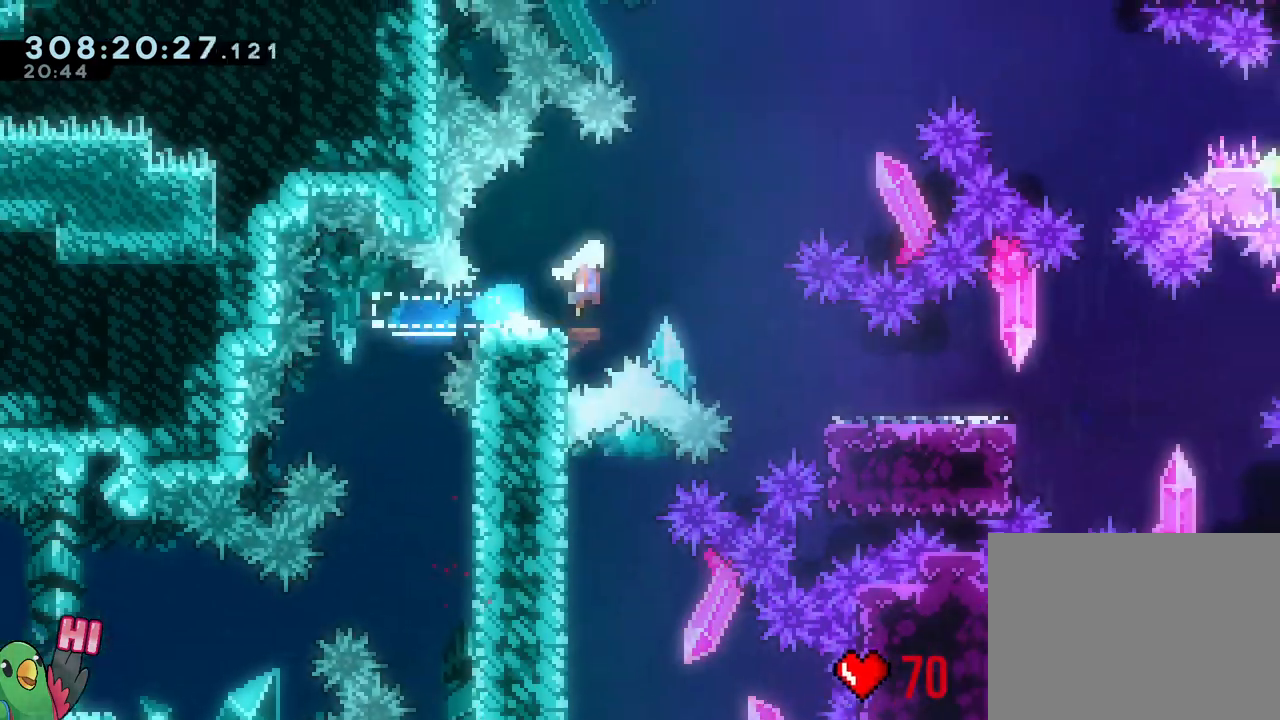
{"dt_ms": 500, "buttons": ["B", "L2"], "left_stick": "right", "right_stick": "center", "events": [[100, "DPAD_LEFT", "down"], [100, "Y", "down"], [150, "DPAD_LEFT", "up"], [250, "B", "up"], [250, "Y", "up"], [350, "left_stick", "right"], [417, "B", "down"]]}
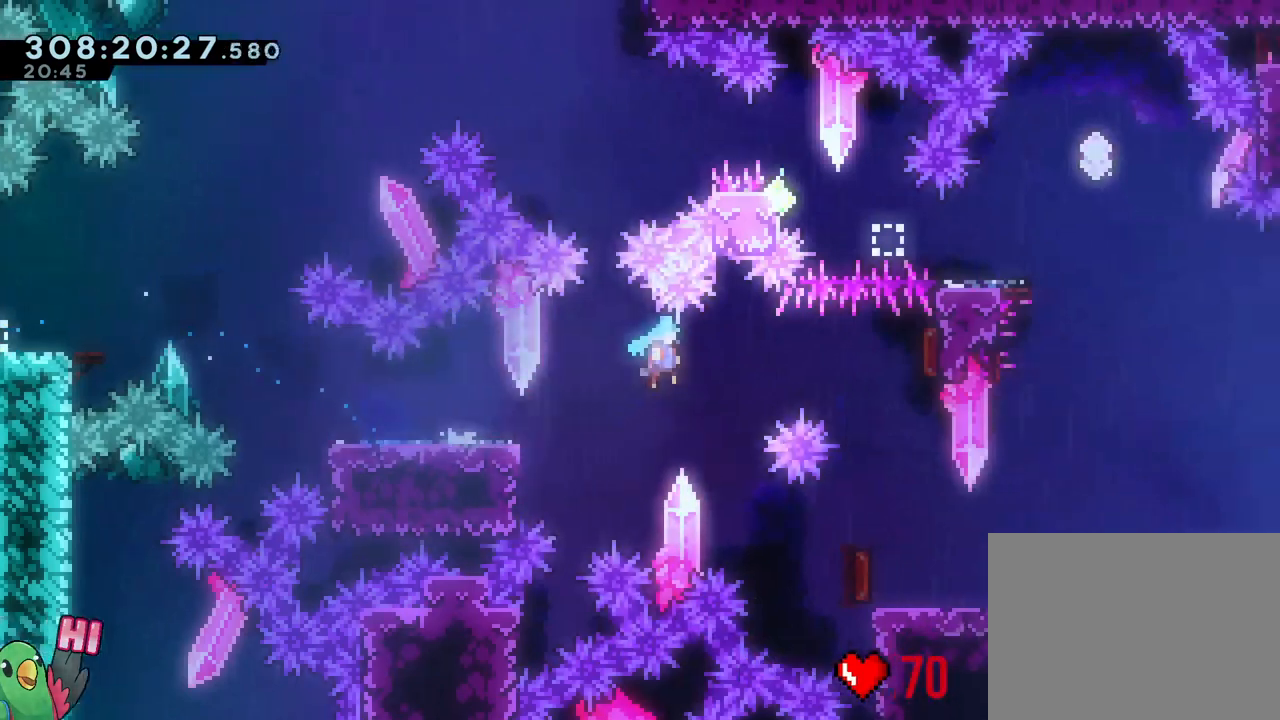
{"dt_ms": 500, "buttons": ["L1"], "left_stick": "center", "right_stick": "center", "events": [[67, "B", "up"], [183, "left_stick", "down"], [200, "L2", "up"], [250, "Y", "down"], [350, "Y", "up"], [433, "left_stick", "center"], [467, "L1", "down"]]}
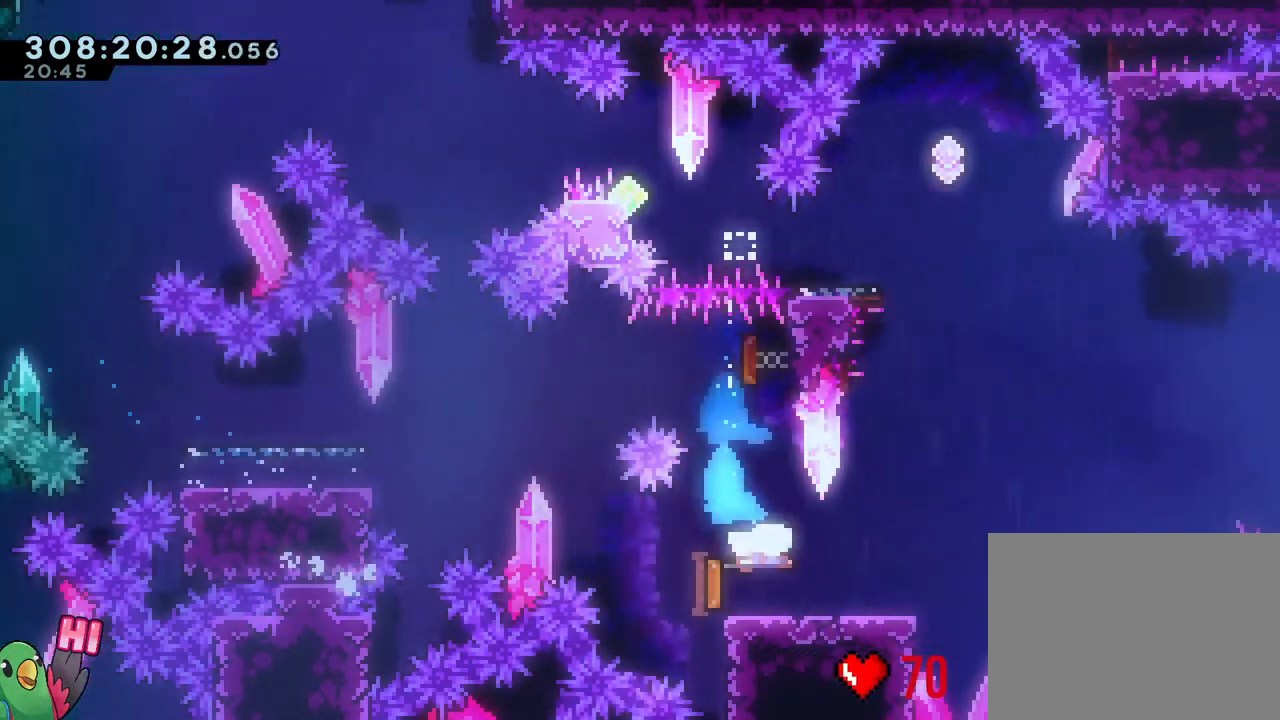
{"dt_ms": 500, "buttons": [], "left_stick": "up-left", "right_stick": "center"}
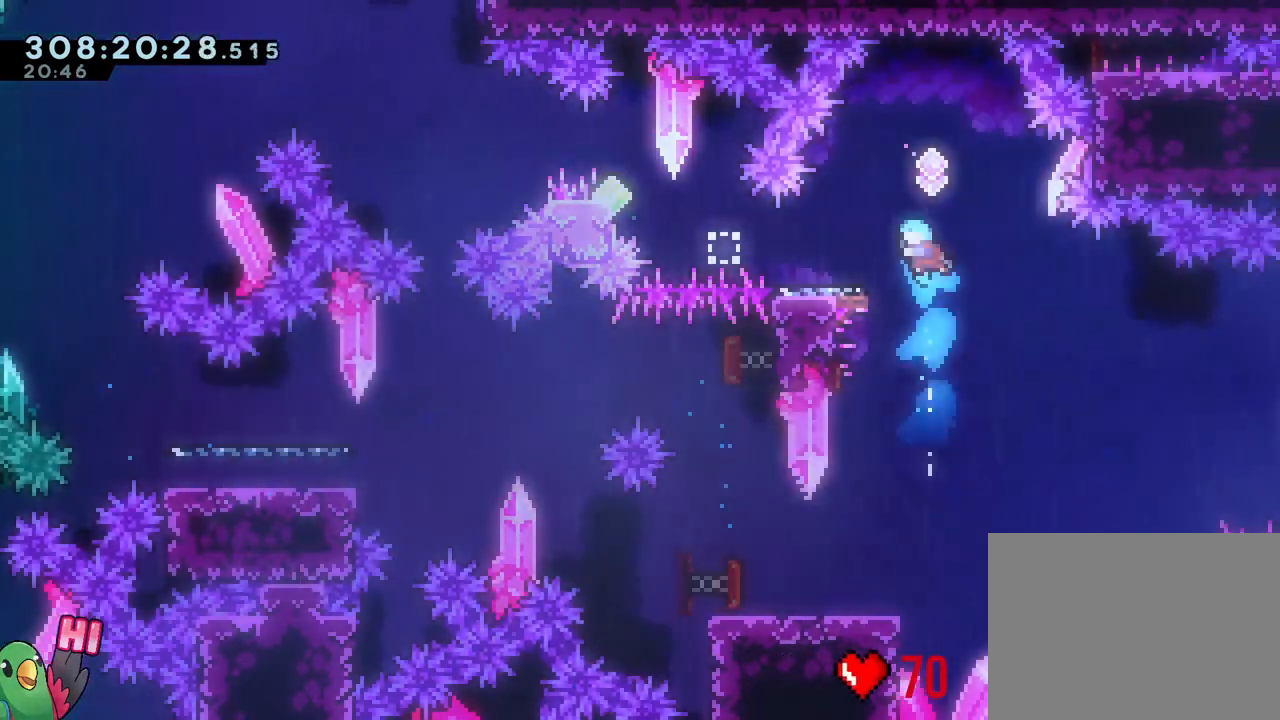
{"dt_ms": 500, "buttons": ["B"], "left_stick": "right", "right_stick": "center", "events": [[250, "left_stick", "center"], [383, "left_stick", "right"], [417, "B", "down"]]}
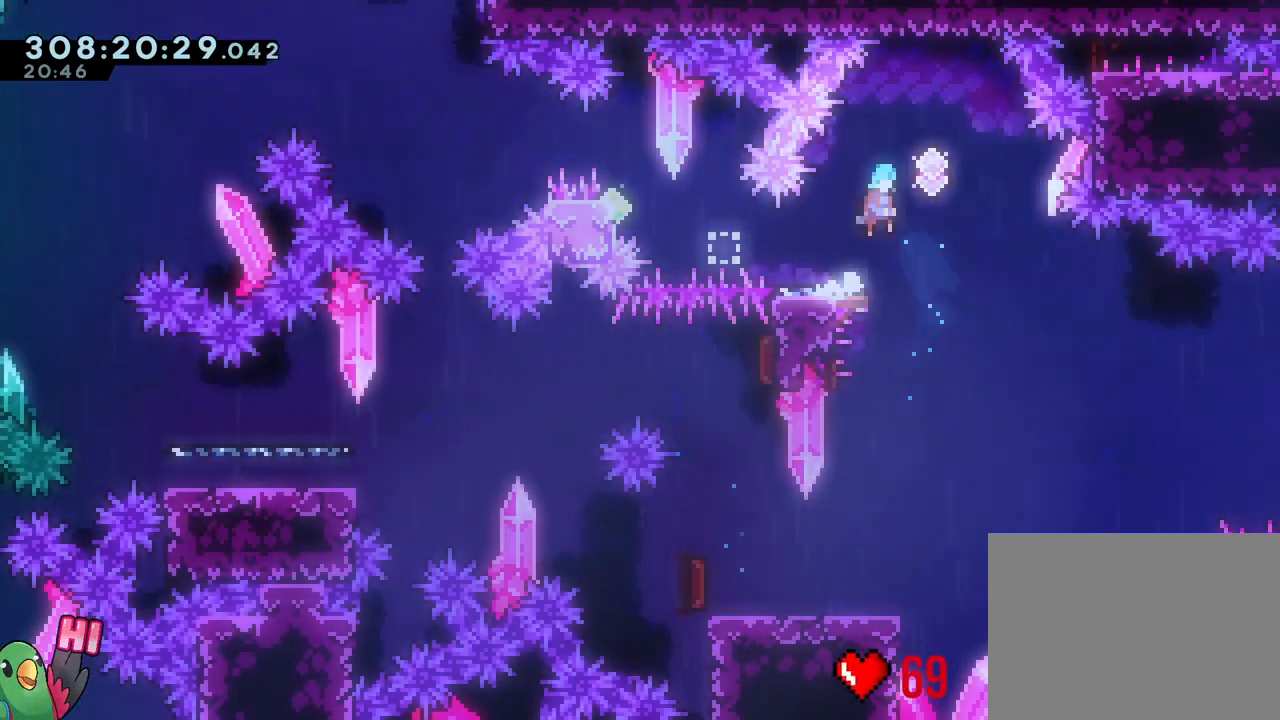
{"dt_ms": 500, "buttons": ["B", "Y"], "left_stick": "up-left", "right_stick": "center", "events": [[33, "B", "up"], [133, "left_stick", "down"], [183, "Y", "down"], [267, "Y", "up"], [283, "left_stick", "left"], [350, "B", "down"], [350, "L1", "down"], [383, "left_stick", "up-left"], [450, "L1", "up"], [450, "Y", "down"]]}